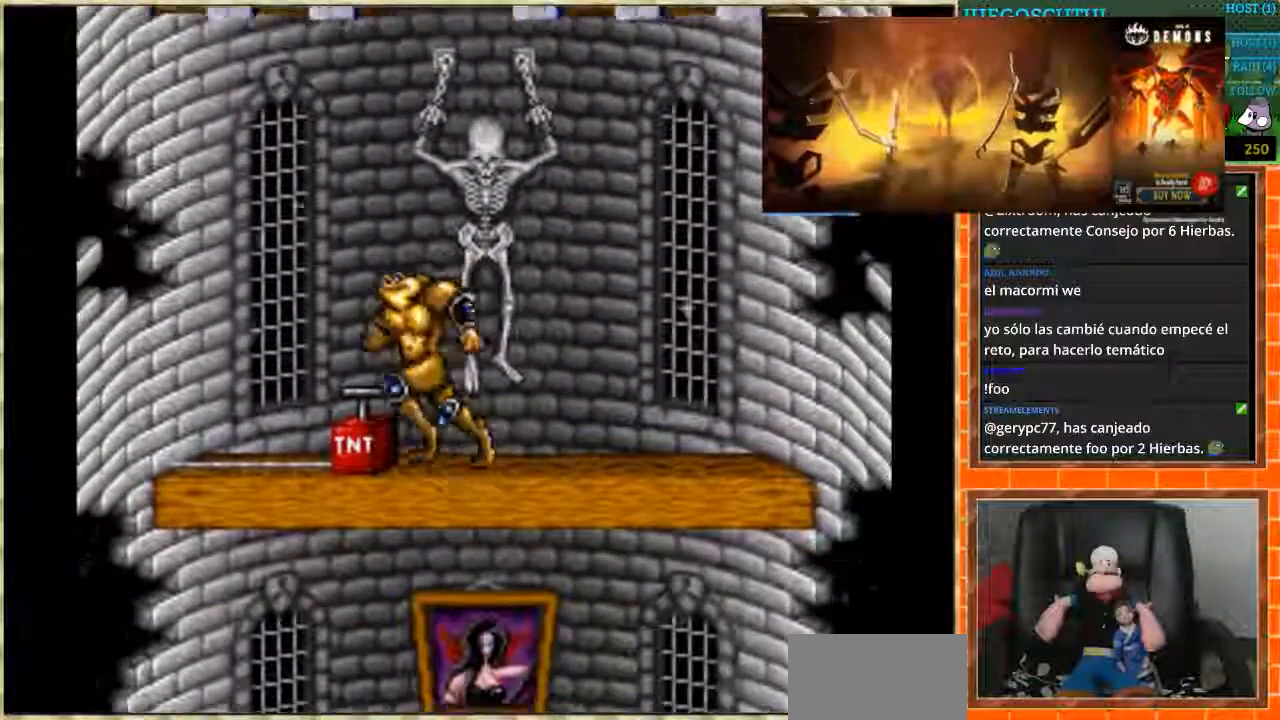
Gameplay with a controller (Nintendo layout); each line is a JSON object with the inputs held at the frame after it. "events" lists button and stick changes between this image and that frame as [ms after this image, input, new state], when the widget could be followed in between. Not read: L3 R3.
{"buttons": [], "events": [[100, "B", "down"], [200, "B", "up"]]}
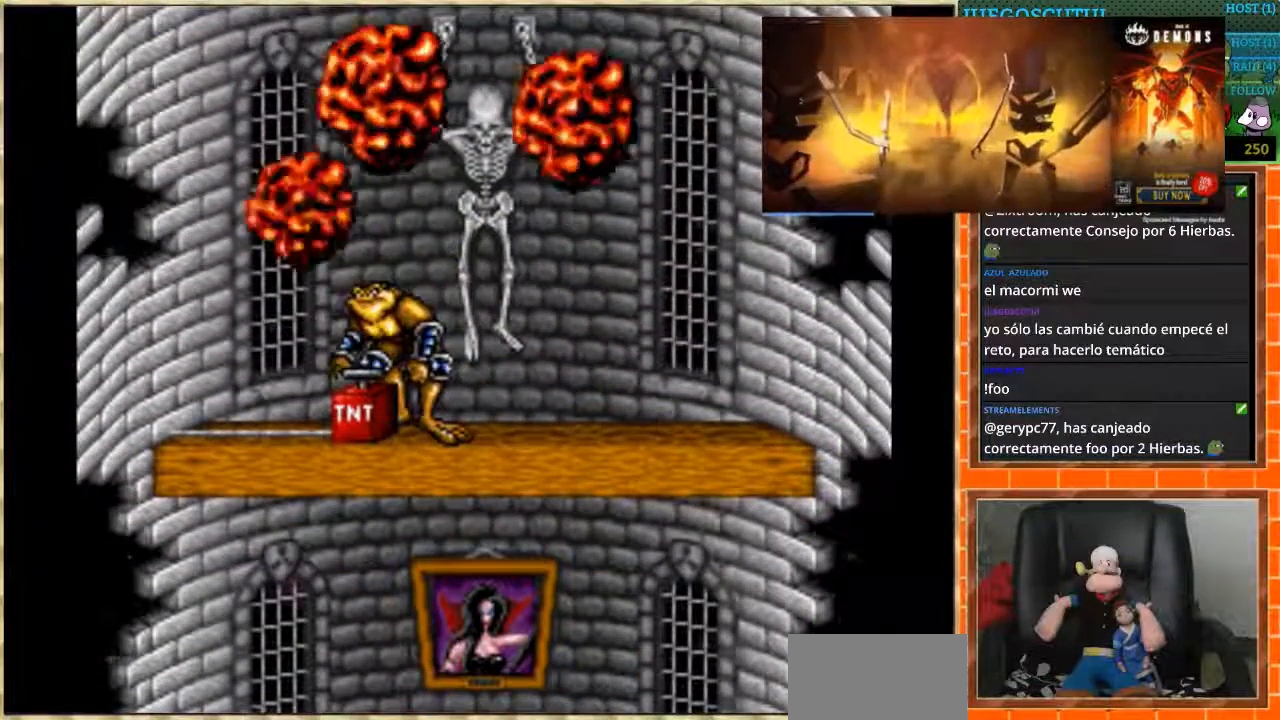
{"buttons": [], "events": [[234, "DPAD_RIGHT", "down"], [501, "DPAD_RIGHT", "up"]]}
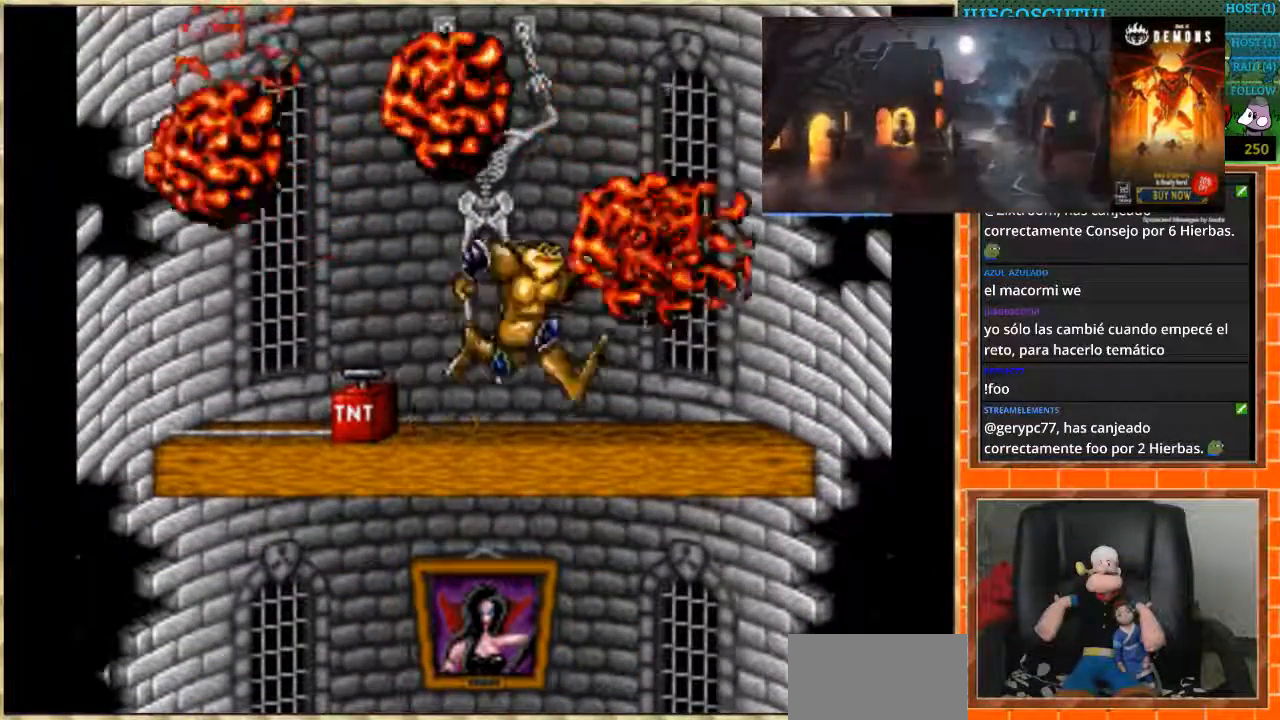
{"buttons": [], "events": [[66, "DPAD_LEFT", "down"], [166, "DPAD_LEFT", "up"]]}
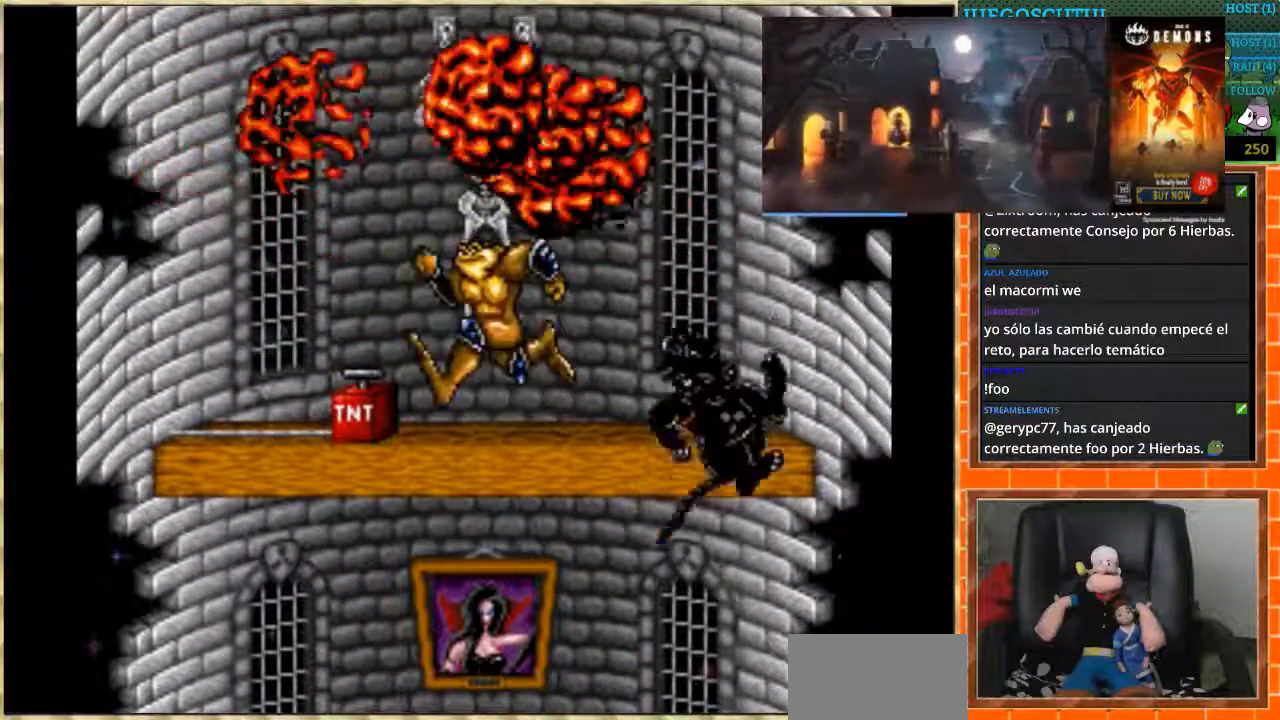
{"buttons": [], "events": []}
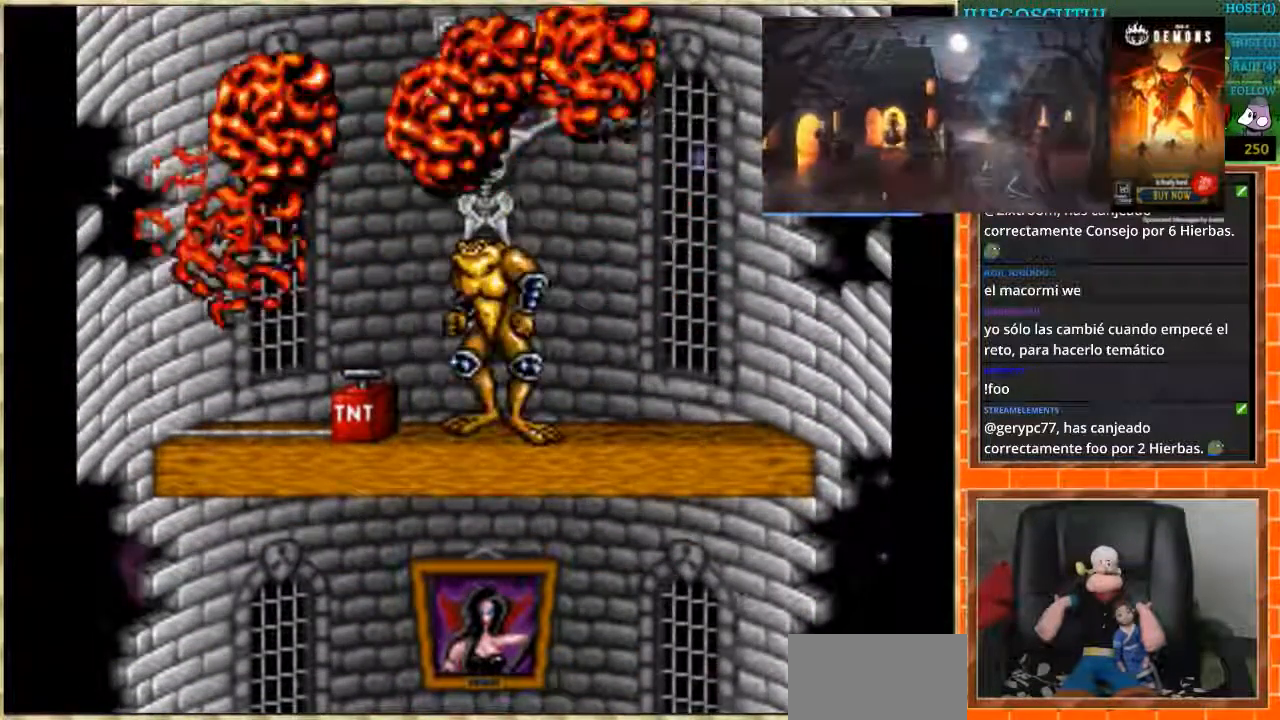
{"buttons": [], "events": []}
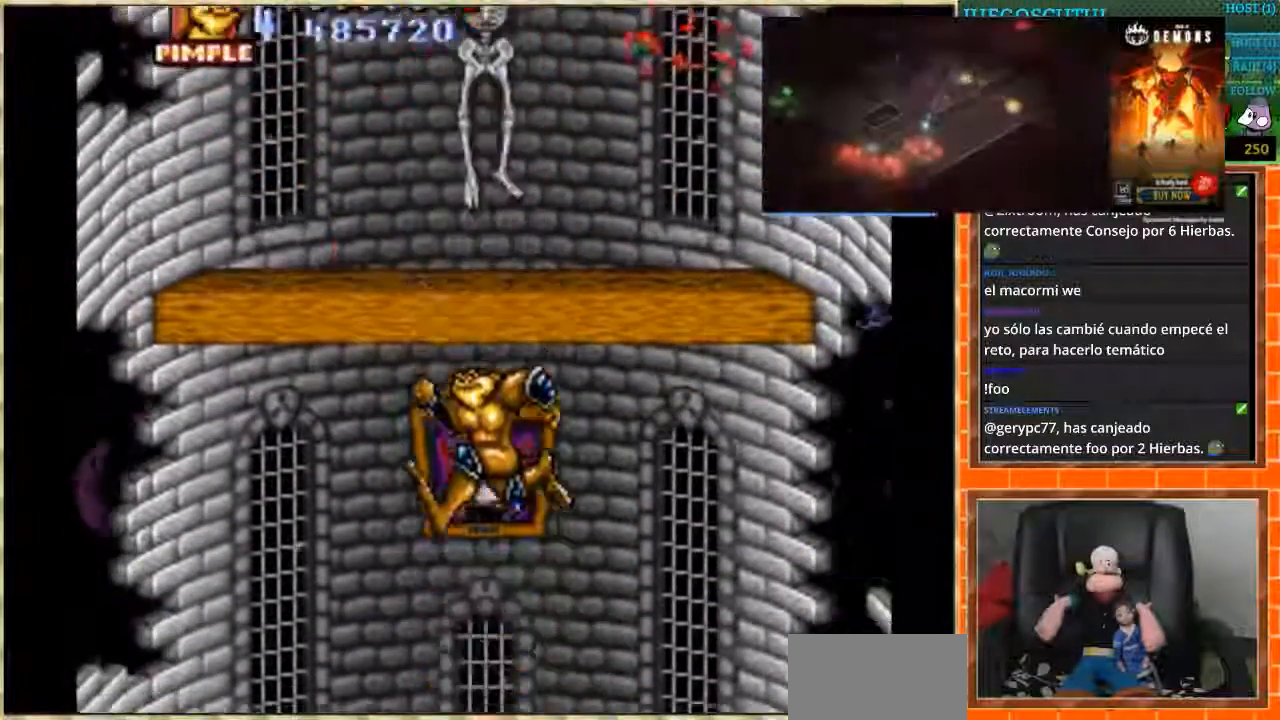
{"buttons": [], "events": []}
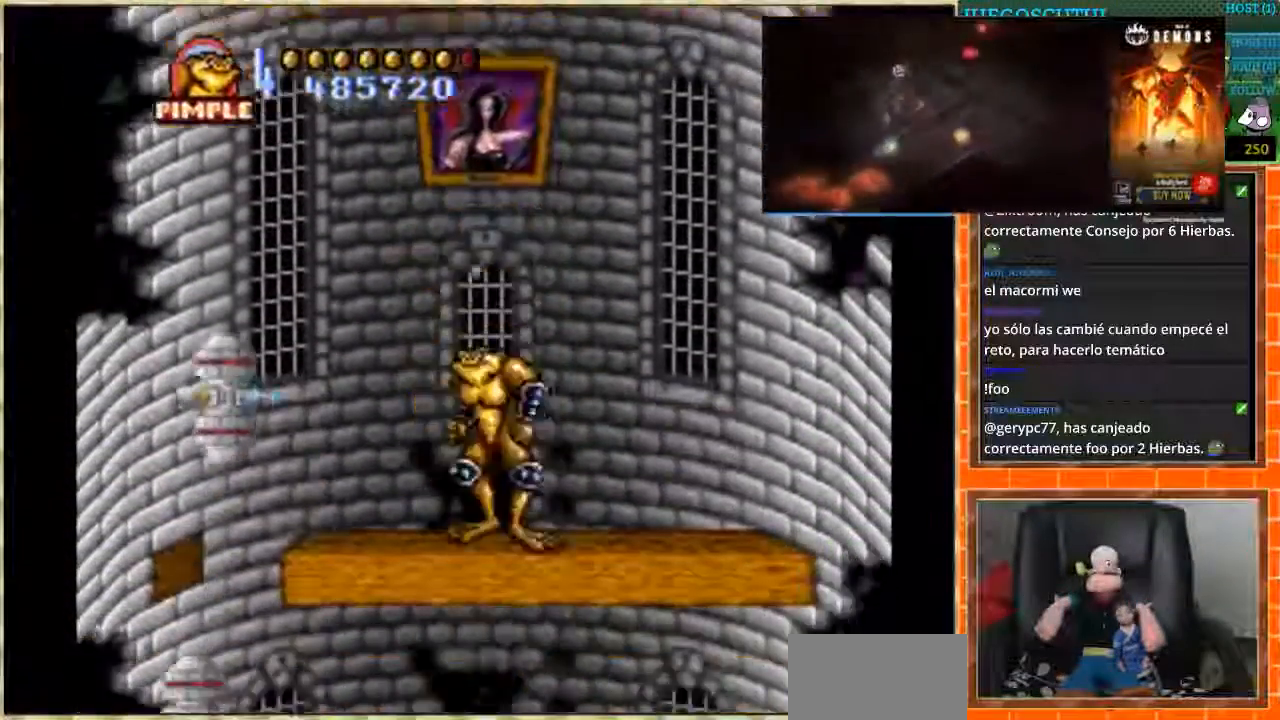
{"buttons": ["DPAD_DOWN"], "events": [[100, "DPAD_DOWN", "down"]]}
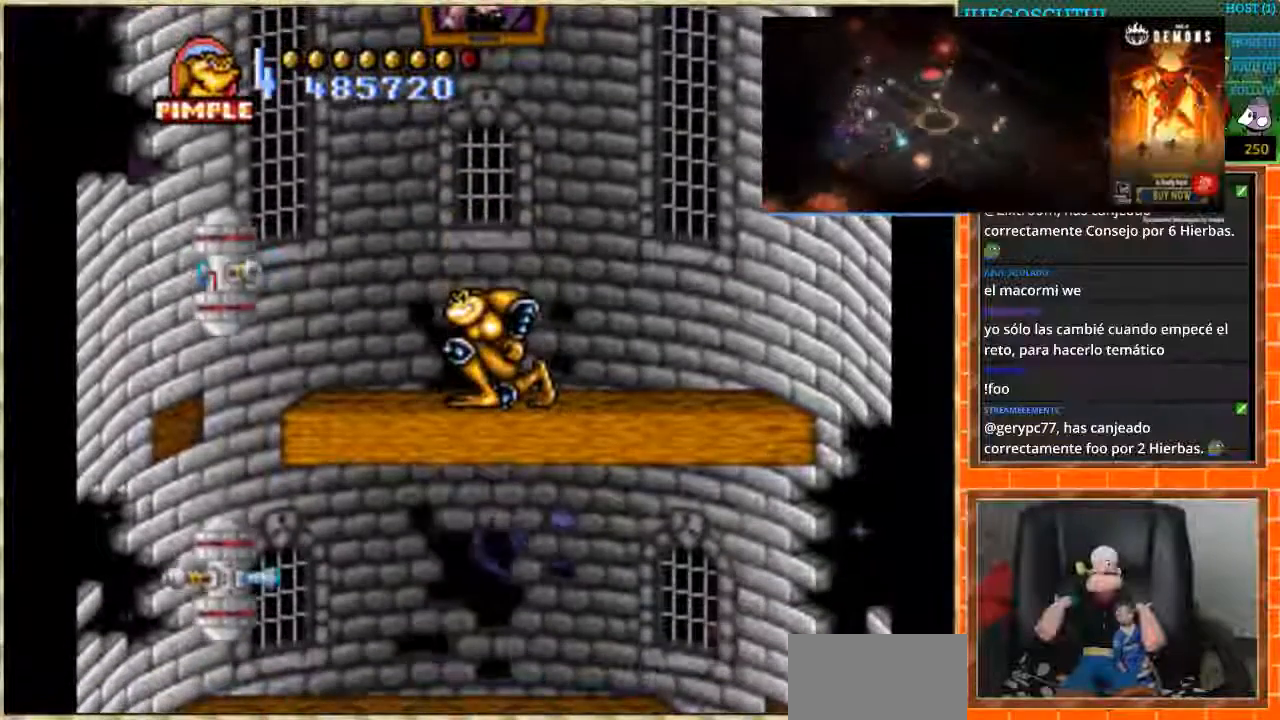
{"buttons": ["DPAD_DOWN"], "events": []}